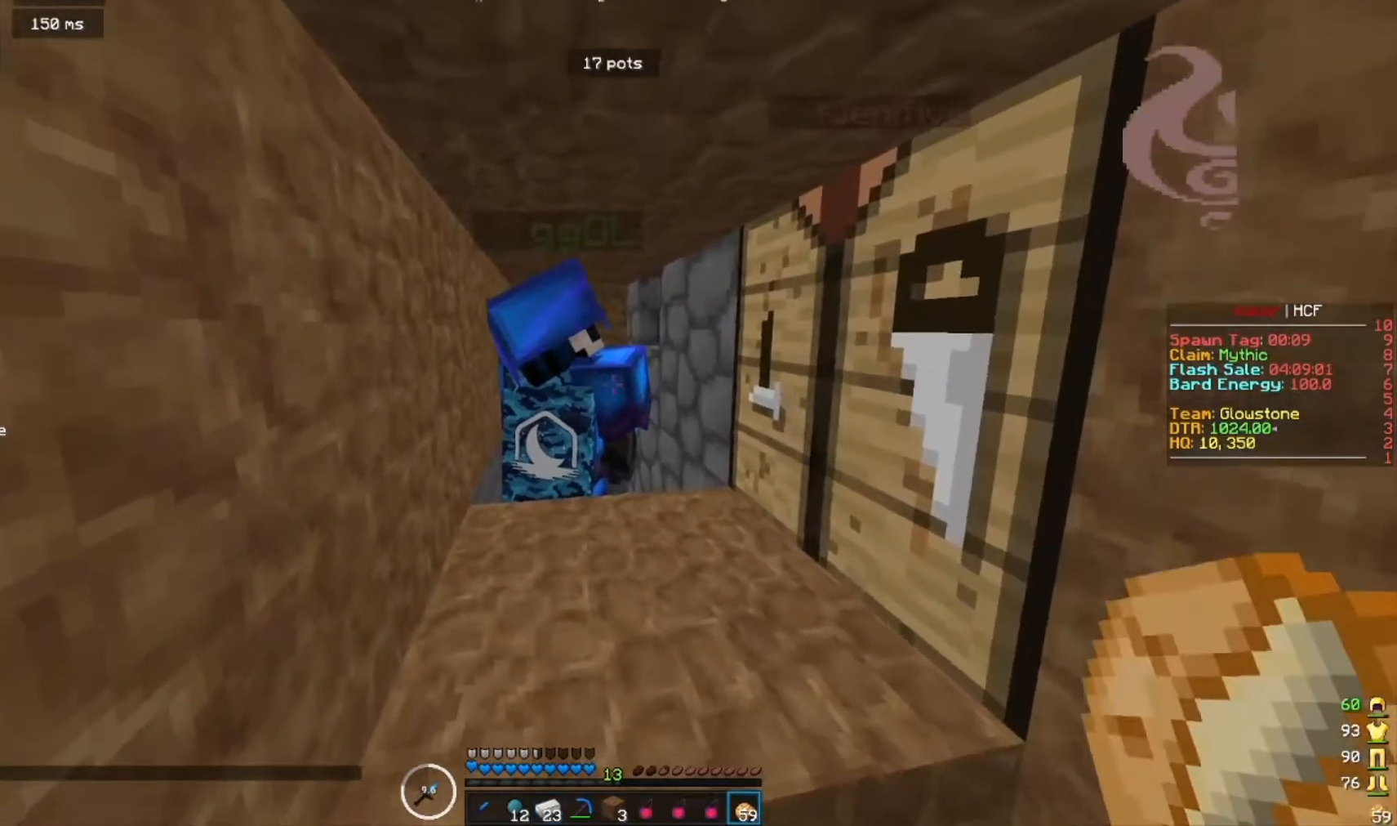
Gameplay with keyboard and mouse; each line is a JSON object with the keys and mouse buttons held at the frame after it. "events" lists presses ("down") and releases ("up") of "a", "d", "s", "w", "mouse_left" and "mouse_right" between this image and that frame as [ms after this image, input, new state], when the widget could be followed in between. "mouse_left", "mouse_right" = the "left", "right" buttons of the "mouse" list. No other keys are recorded. Fast repeated clicks can show as one long hold. Mouse movement is not recorded.
{"keys": [], "mouse": ["right"], "events": [[200, "mouse_right", "down"]]}
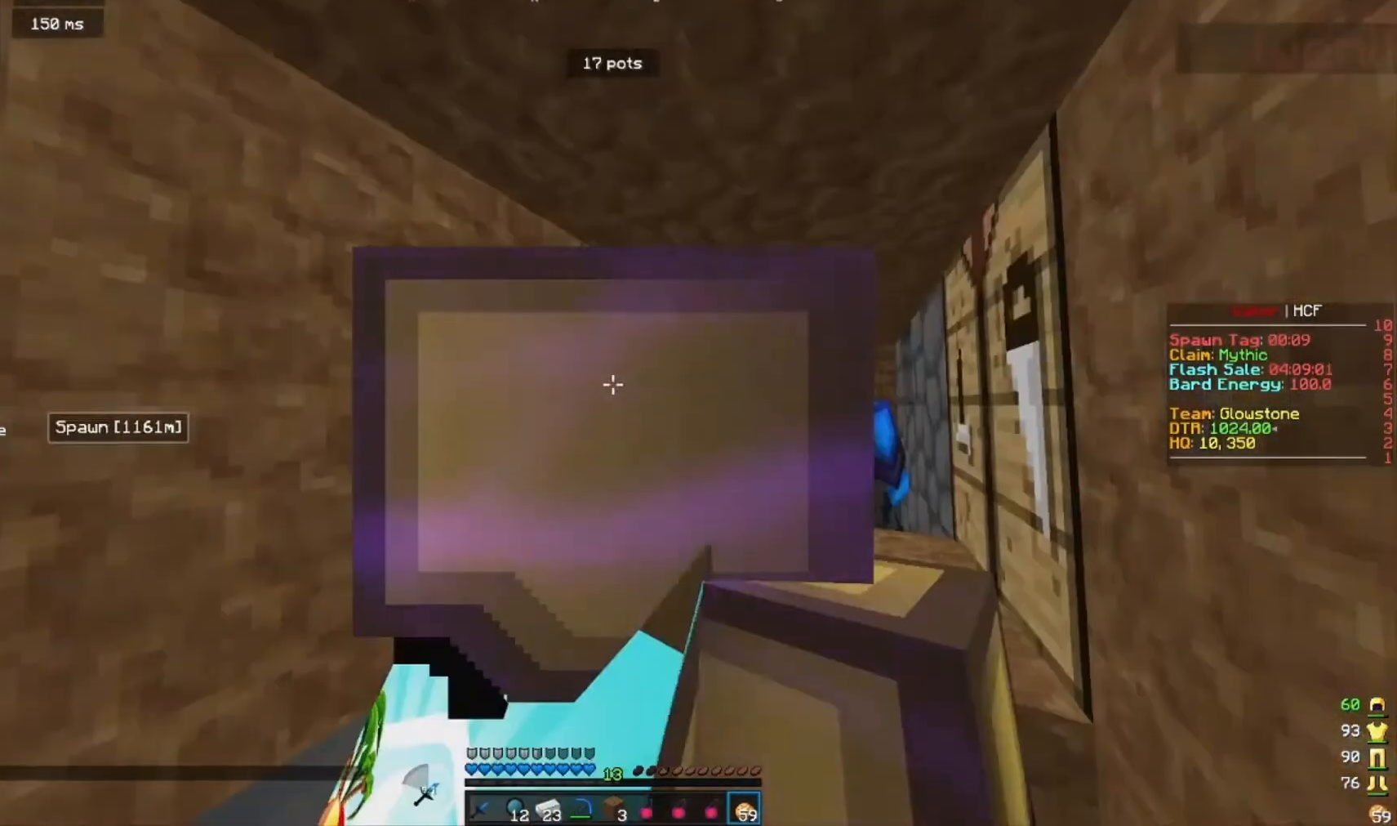
{"keys": ["d"], "mouse": ["right"], "events": [[200, "d", "down"]]}
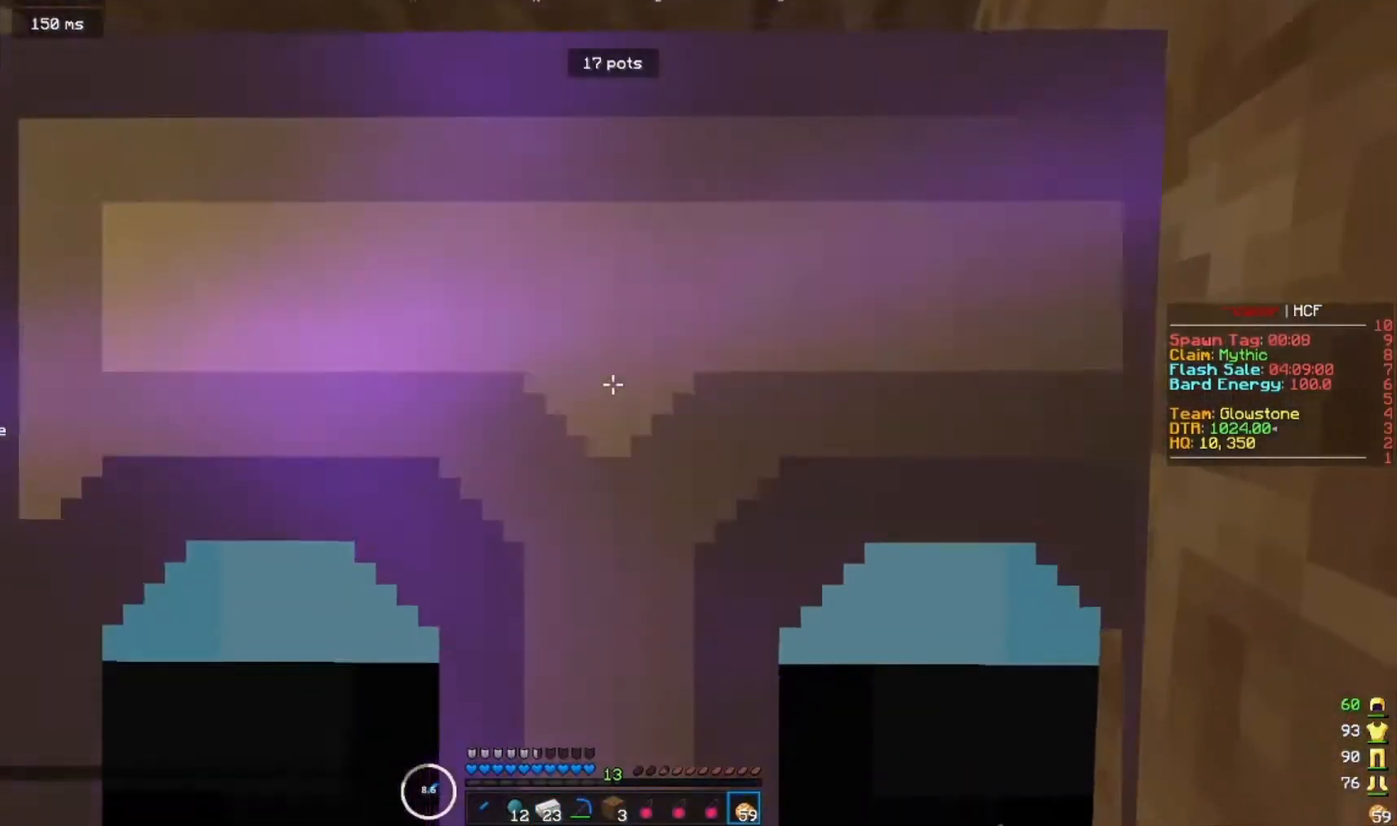
{"keys": ["a", "w"], "mouse": ["right"], "events": [[100, "w", "down"], [267, "d", "up"], [300, "a", "down"]]}
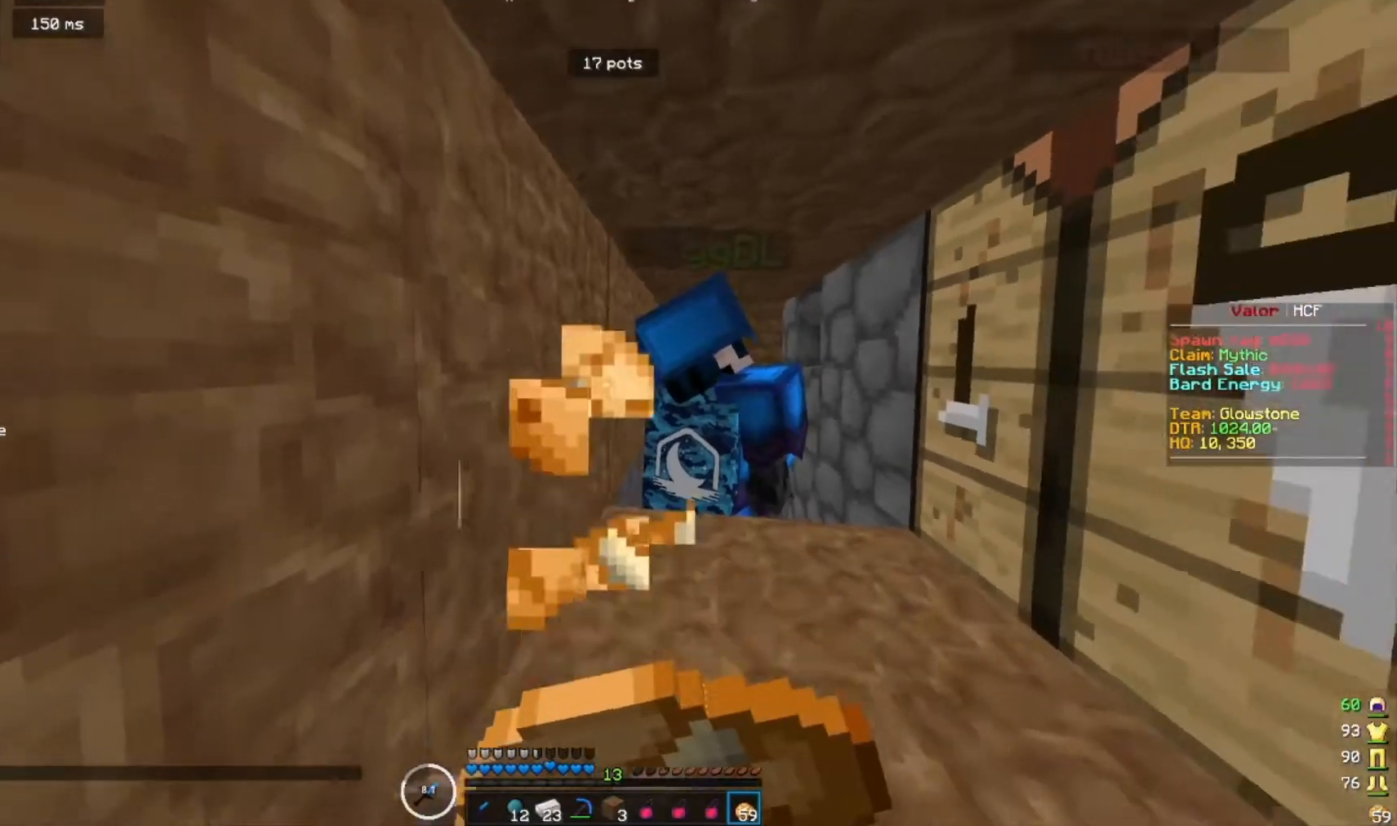
{"keys": ["w"], "mouse": ["right"], "events": [[100, "a", "up"]]}
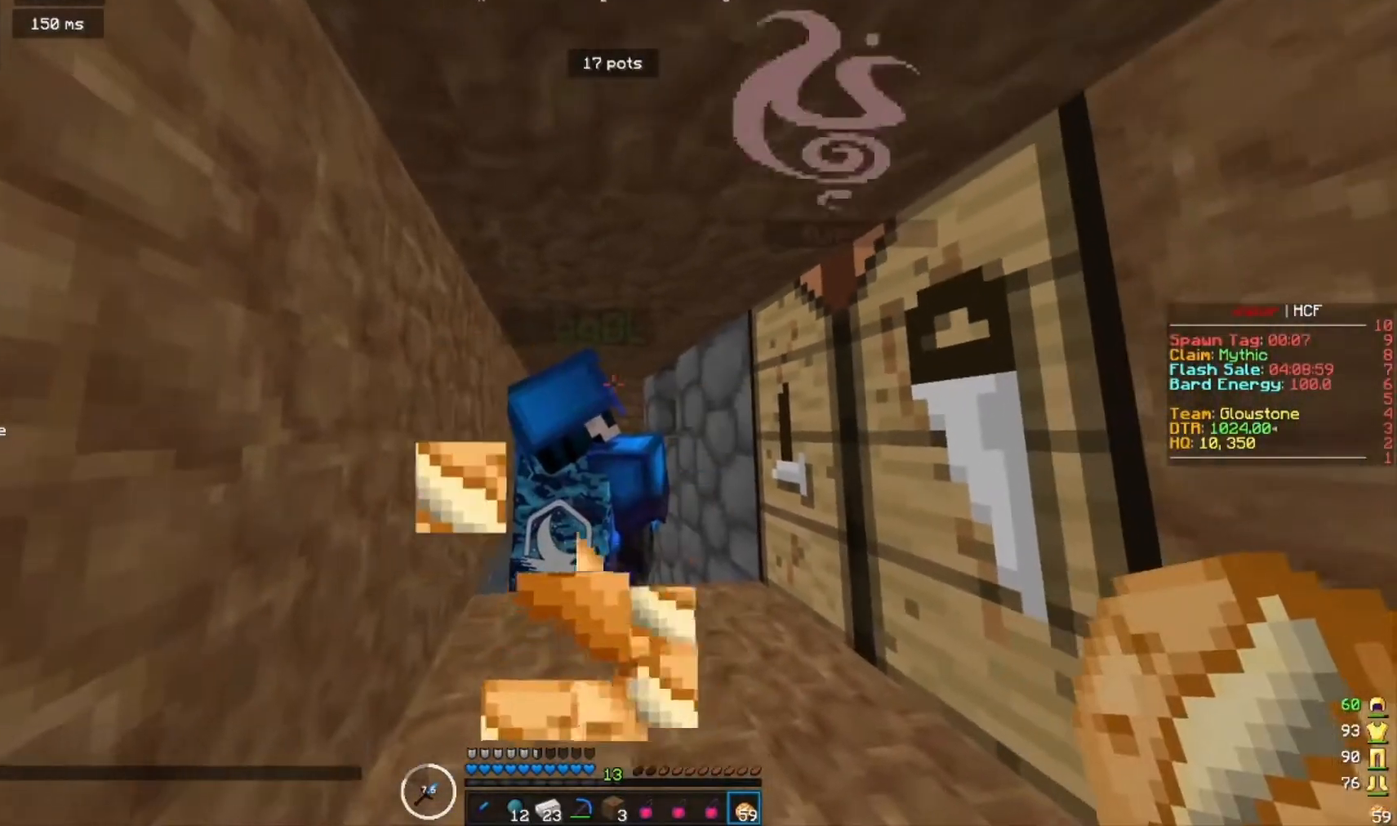
{"keys": ["w"], "mouse": [], "events": [[167, "a", "down"], [367, "mouse_right", "up"], [433, "a", "up"]]}
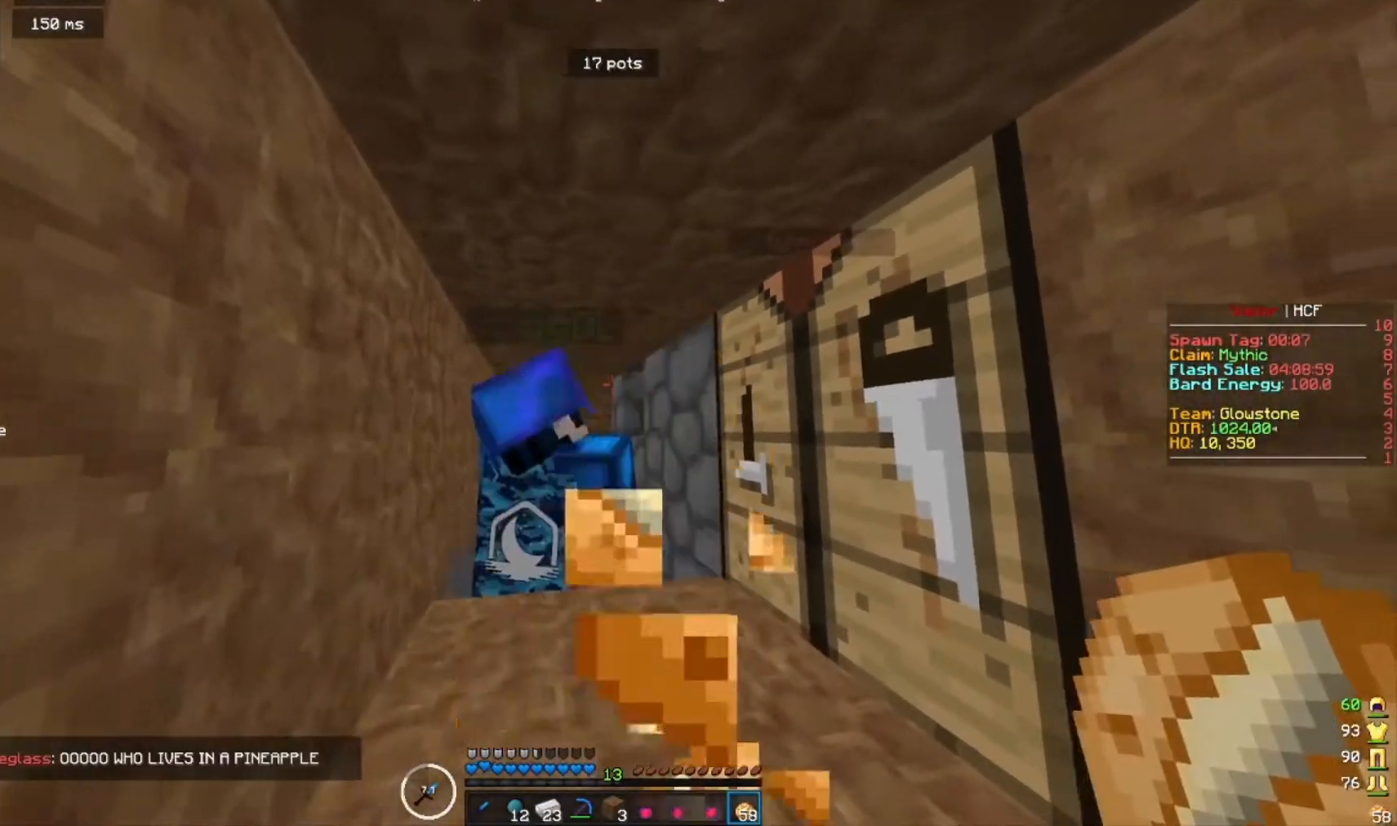
{"keys": ["a", "w"], "mouse": [], "events": [[333, "a", "down"]]}
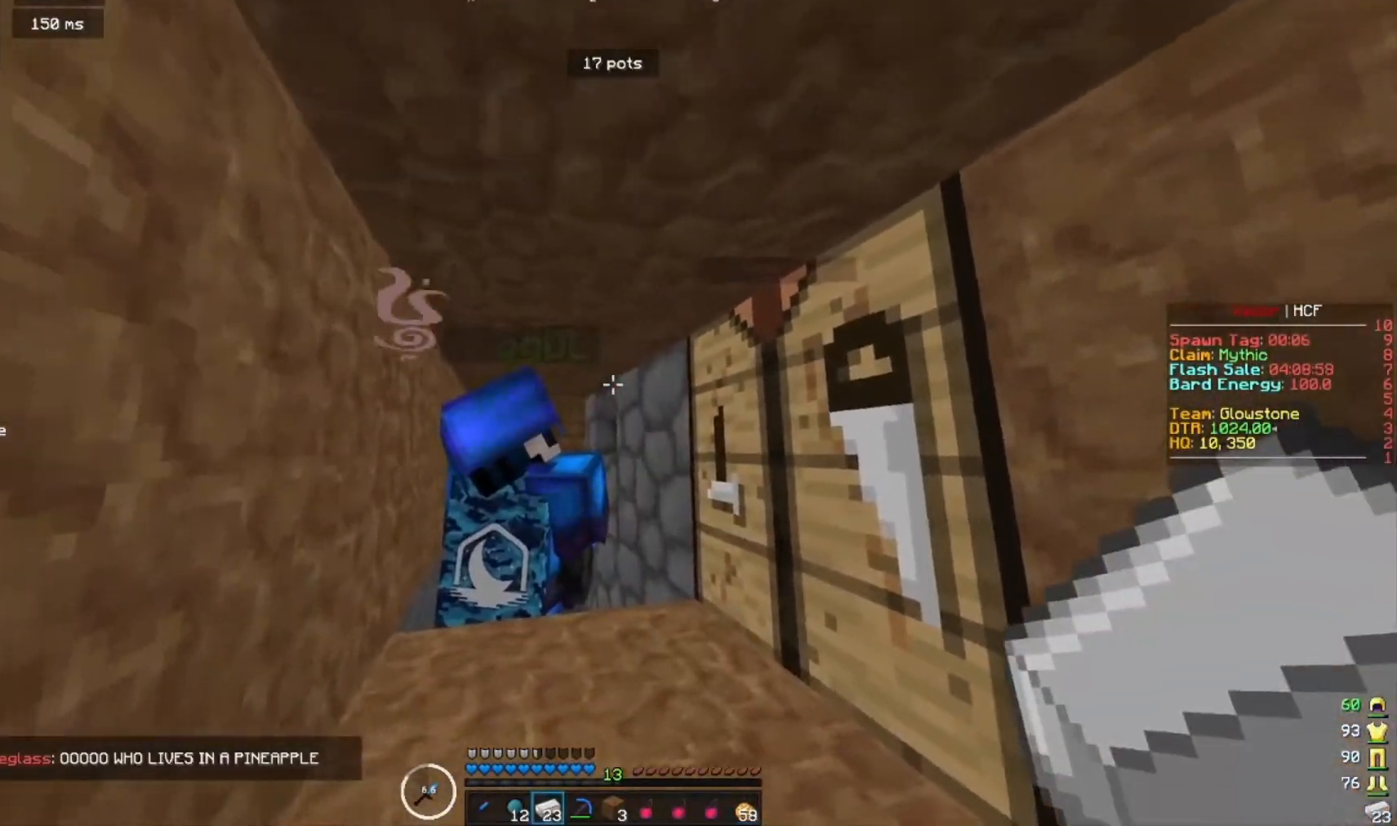
{"keys": ["a", "w"], "mouse": [], "events": []}
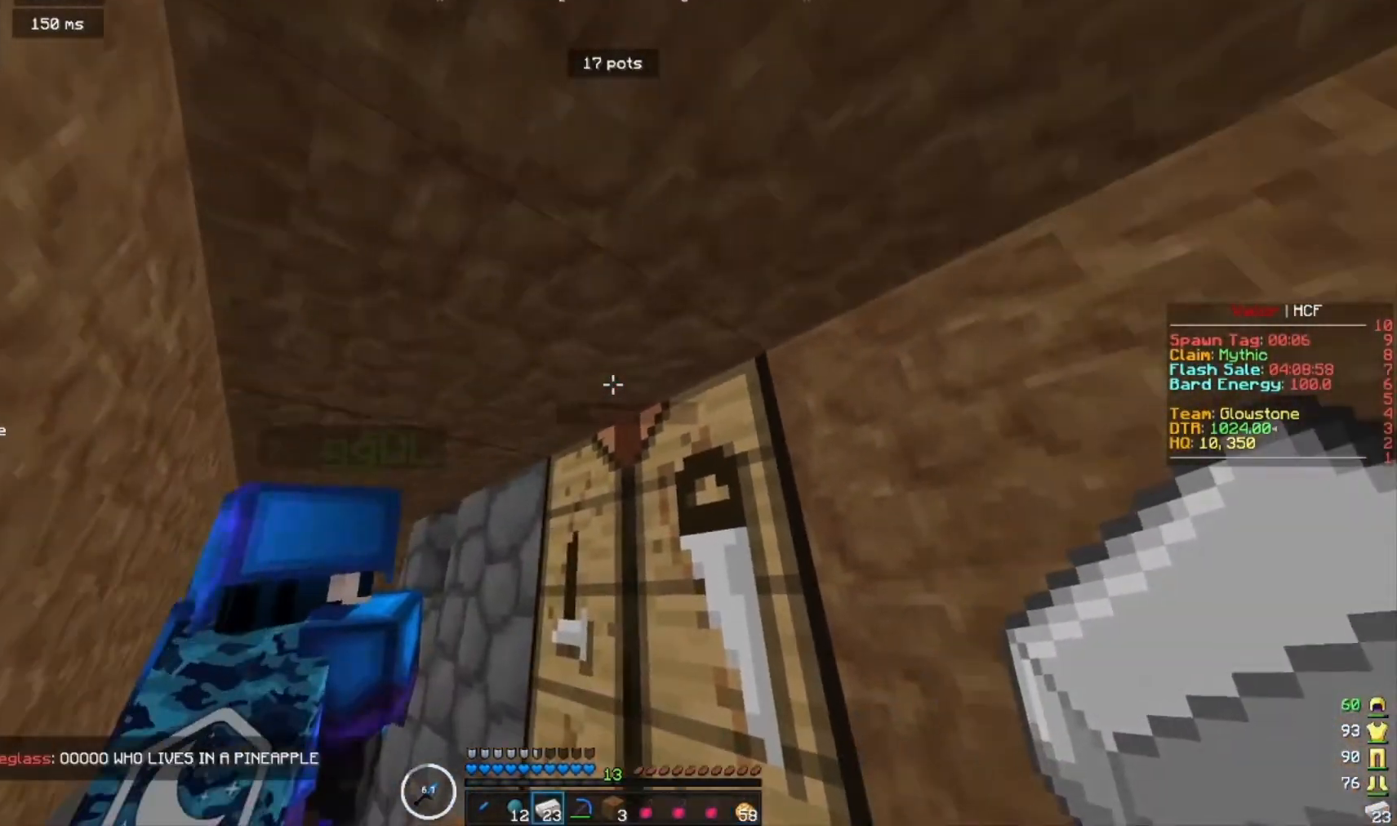
{"keys": ["w"], "mouse": [], "events": [[467, "a", "up"]]}
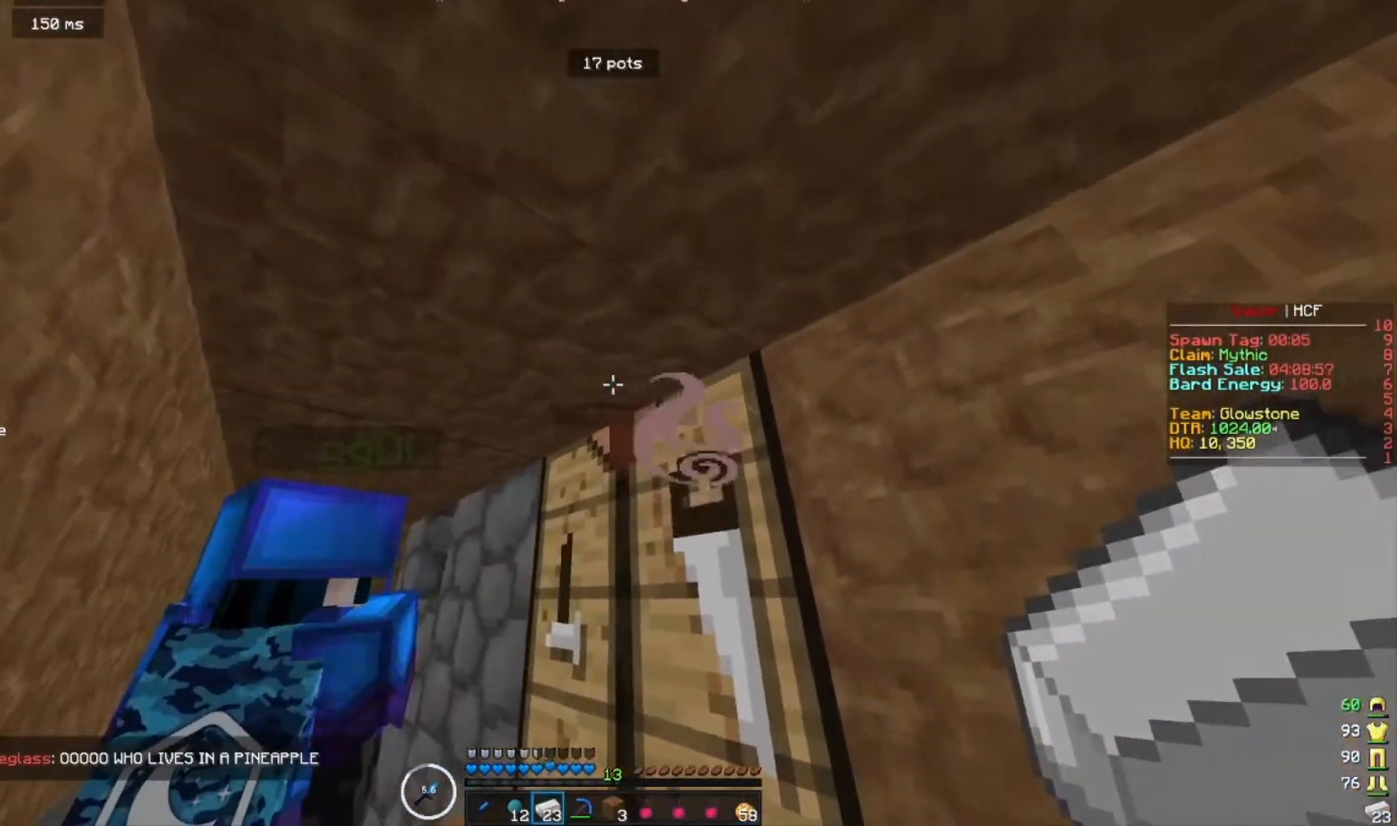
{"keys": [], "mouse": [], "events": [[400, "w", "up"]]}
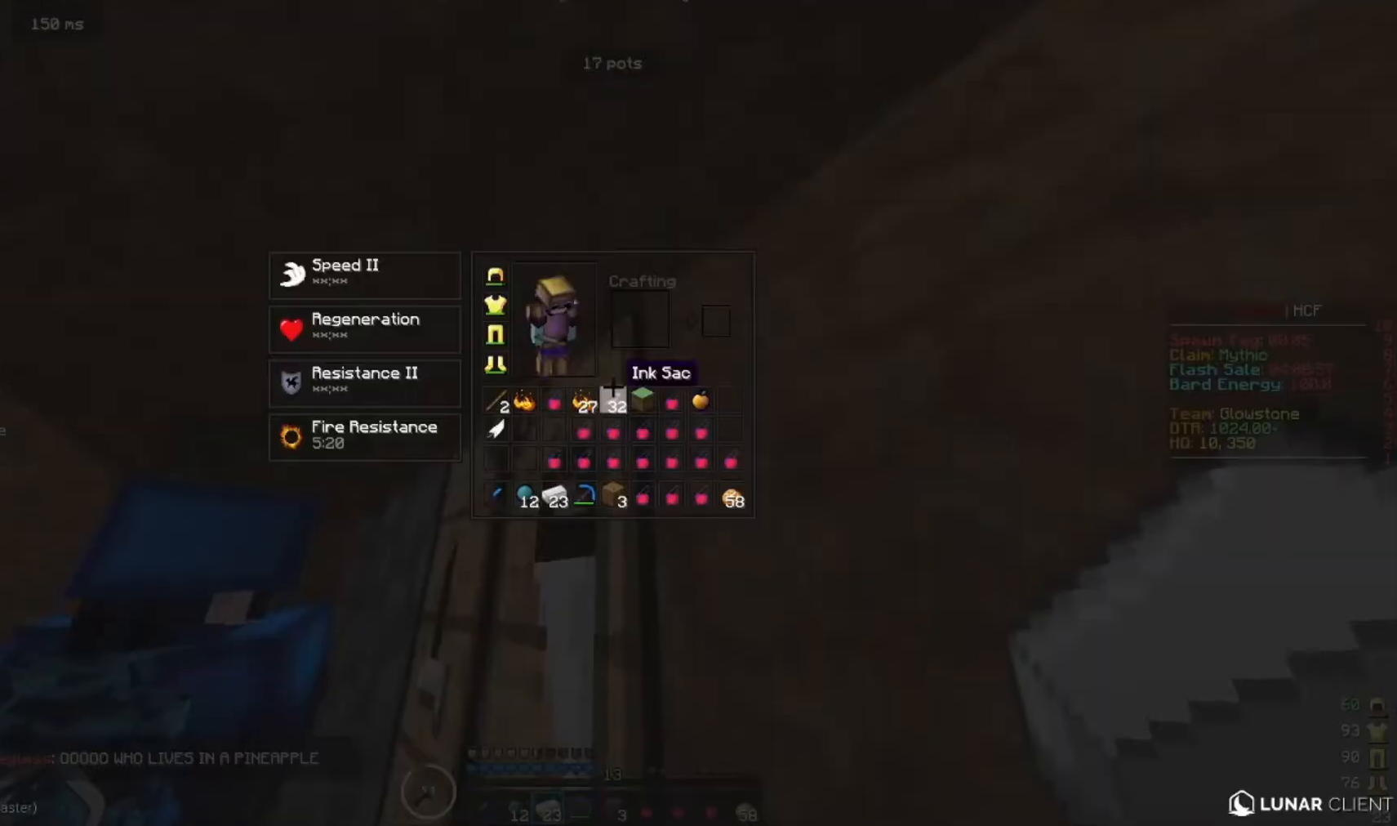
{"keys": [], "mouse": [], "events": []}
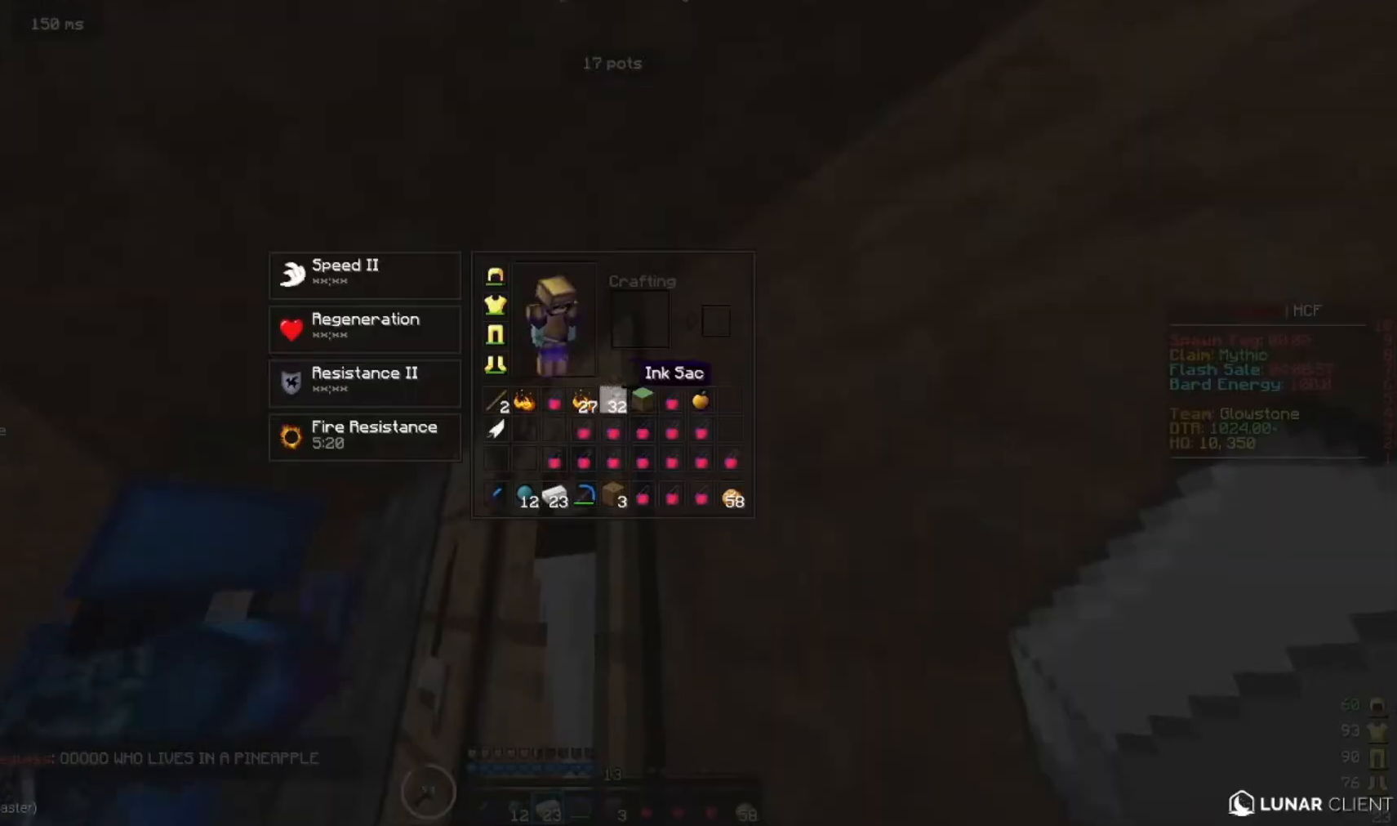
{"keys": [], "mouse": [], "events": []}
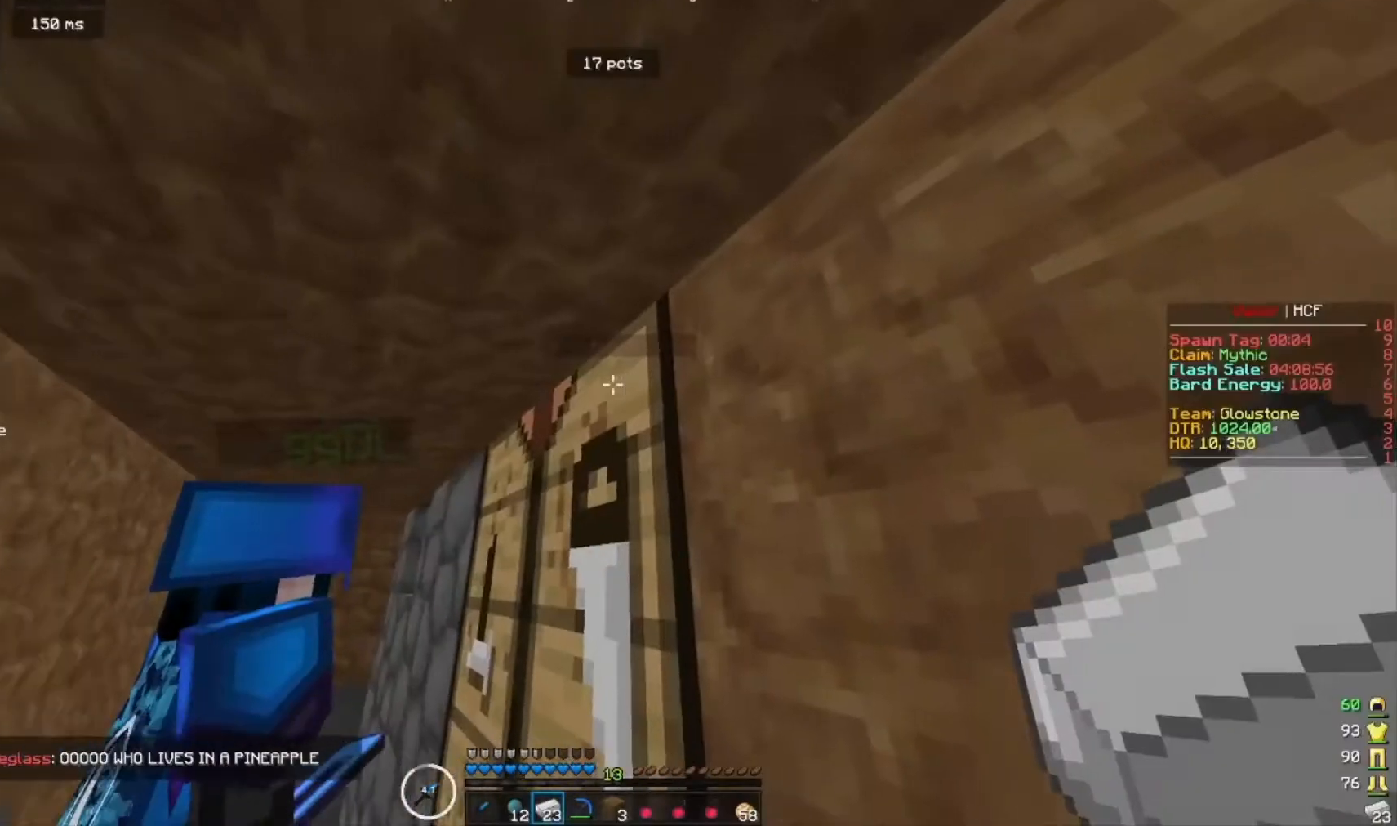
{"keys": [], "mouse": [], "events": []}
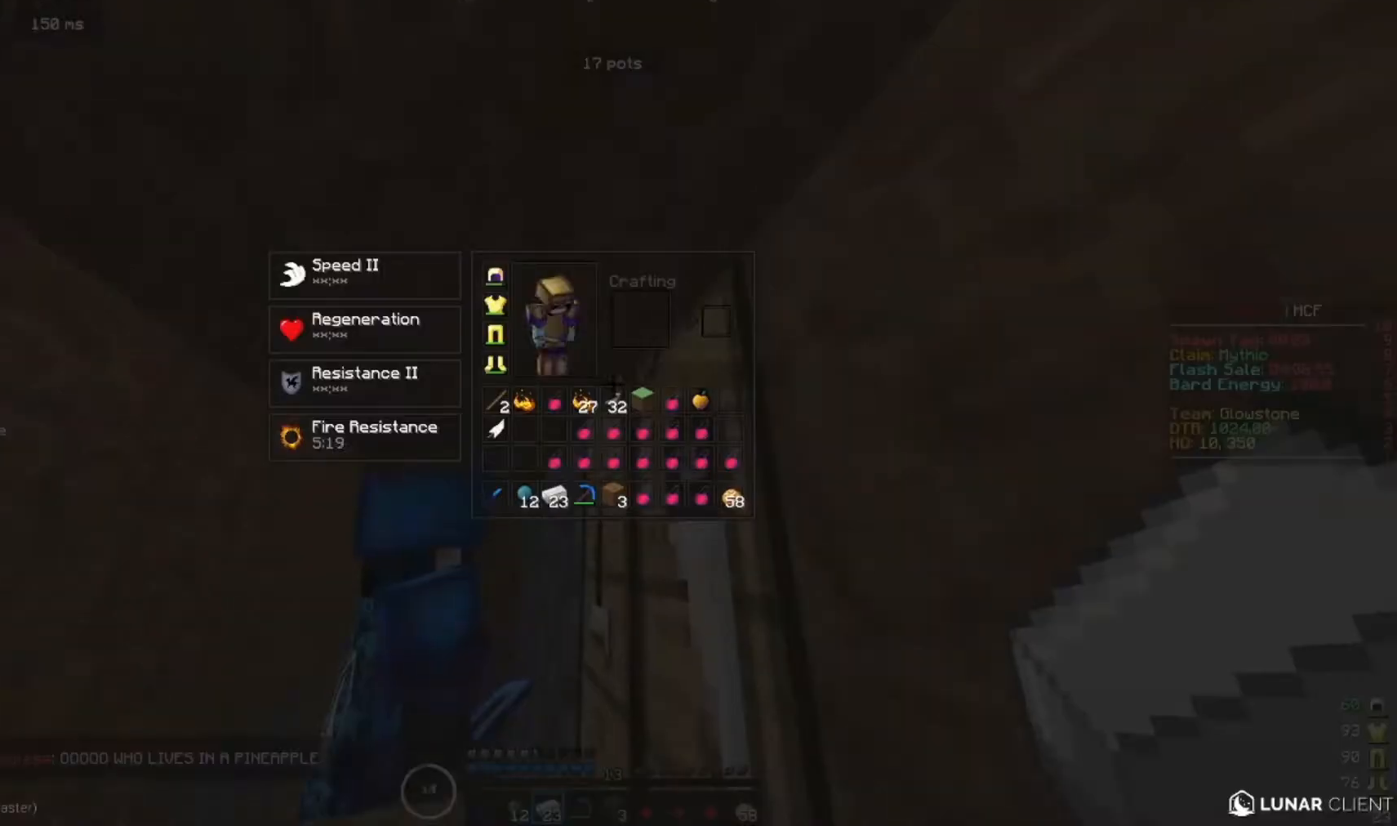
{"keys": [], "mouse": [], "events": []}
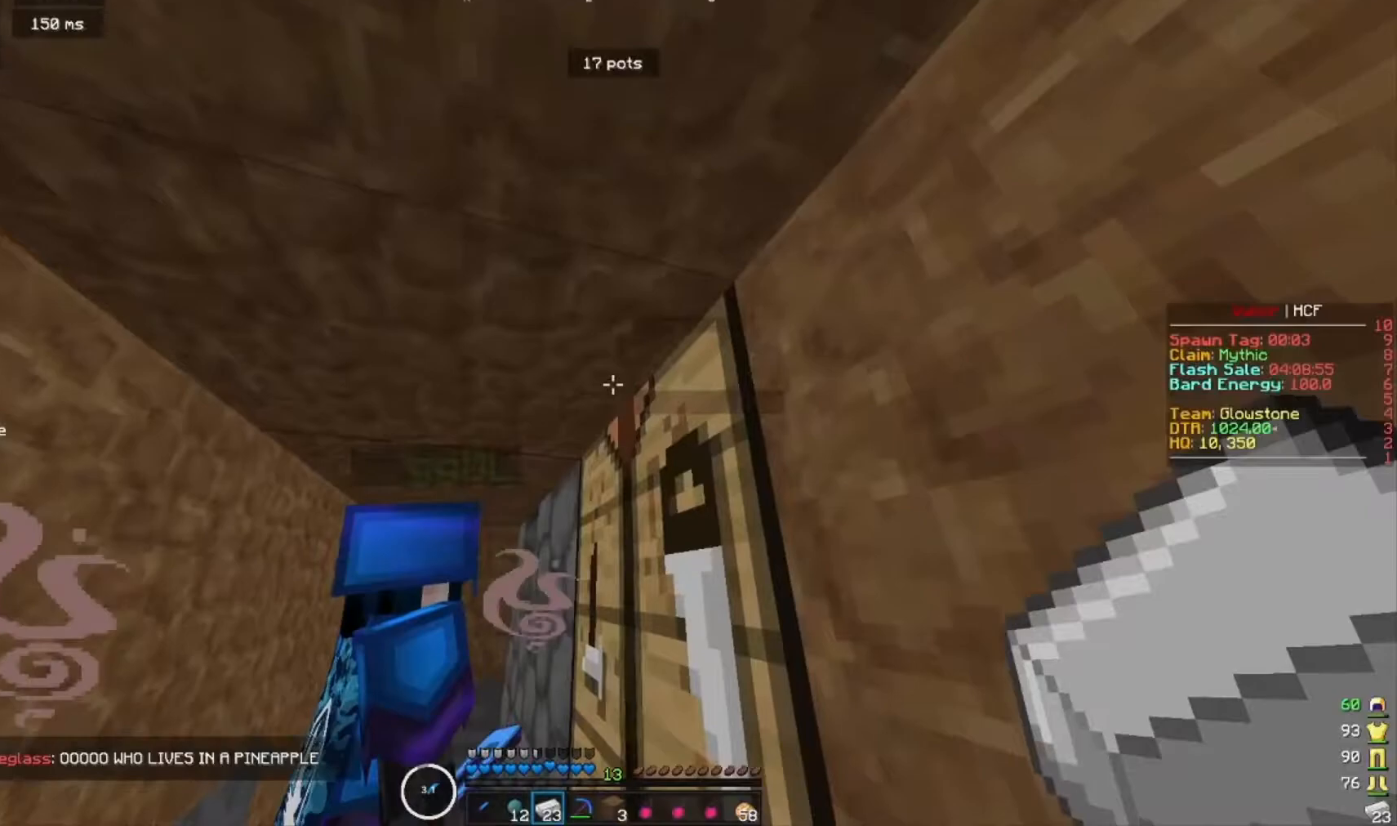
{"keys": [], "mouse": [], "events": []}
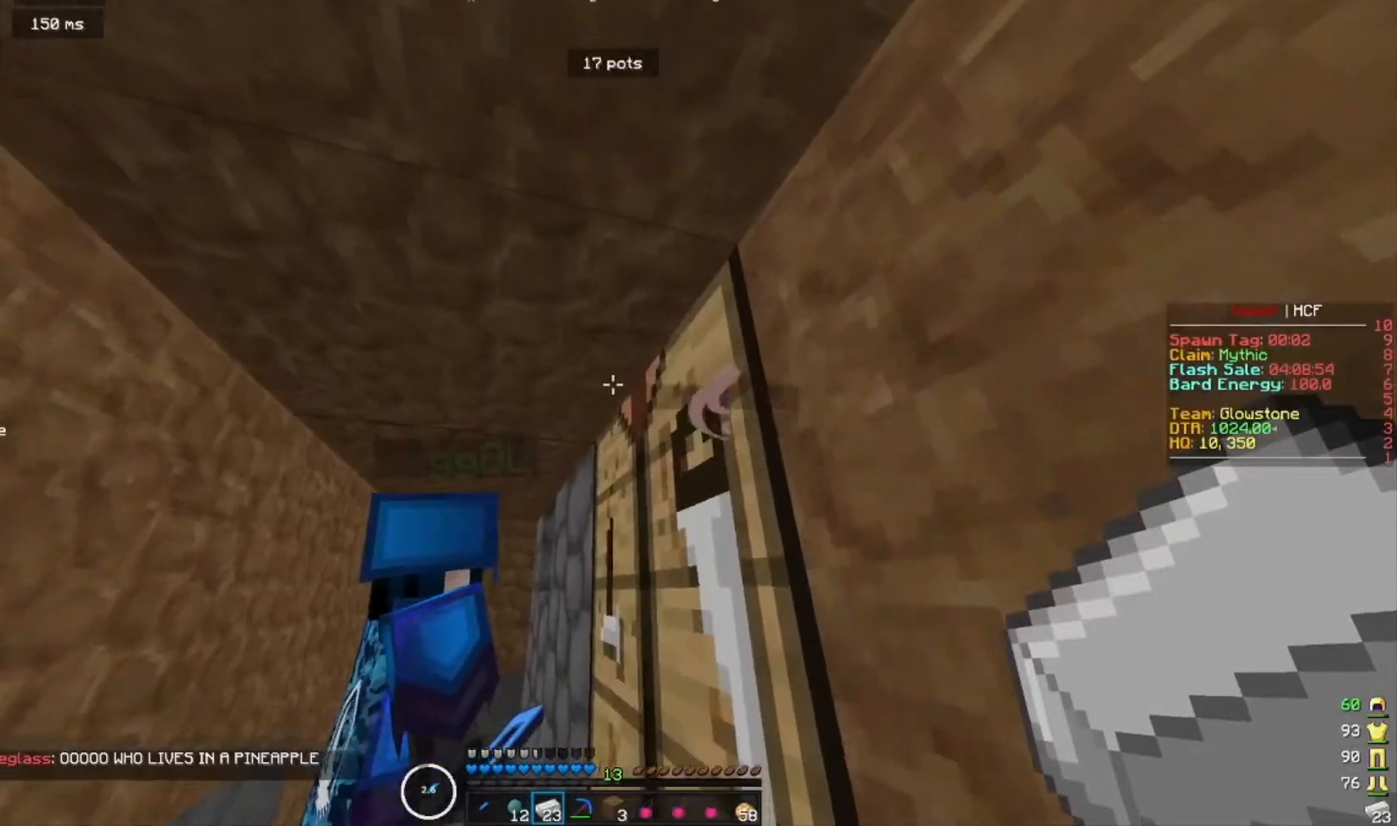
{"keys": ["a"], "mouse": [], "events": [[67, "a", "down"]]}
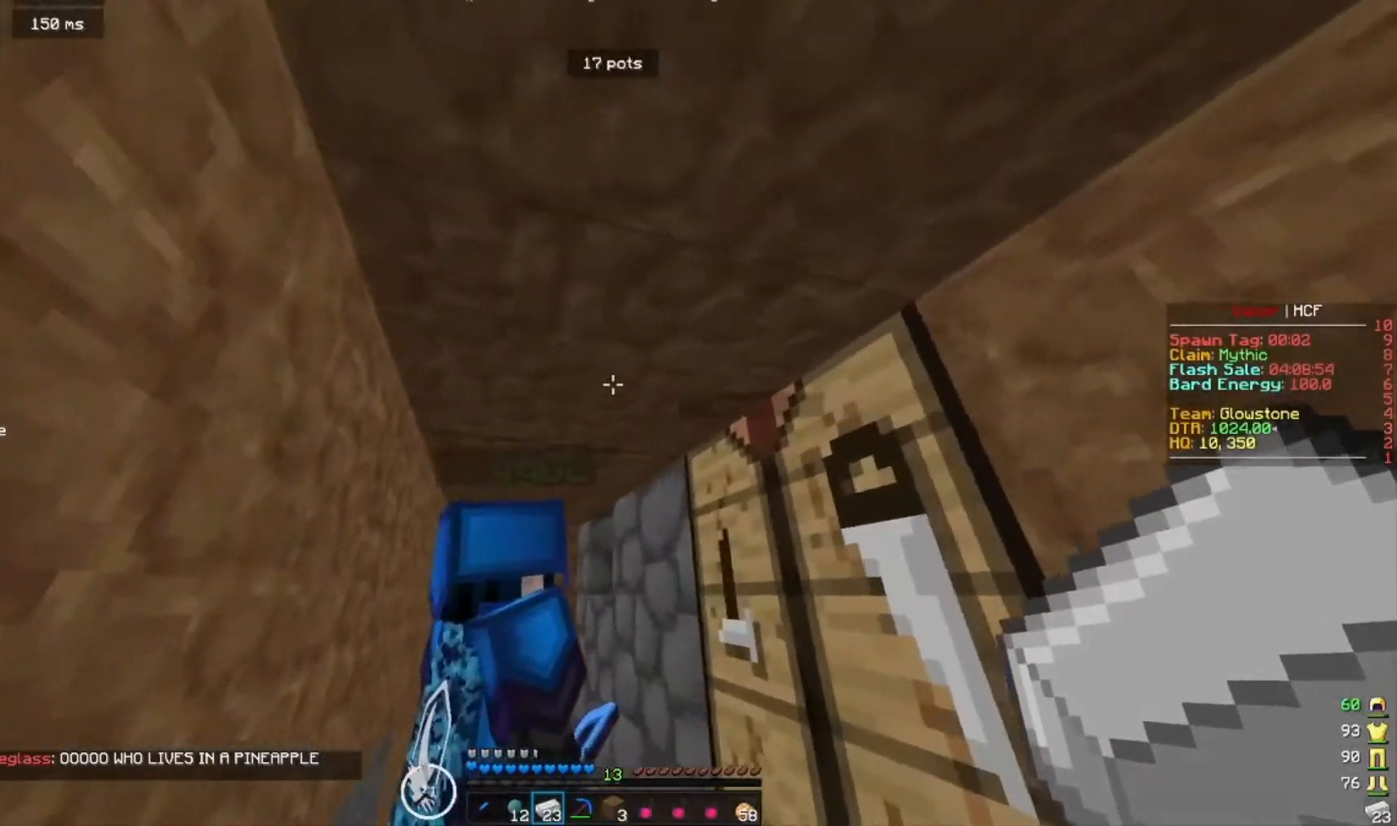
{"keys": [], "mouse": ["left"], "events": [[33, "a", "up"], [400, "mouse_left", "down"]]}
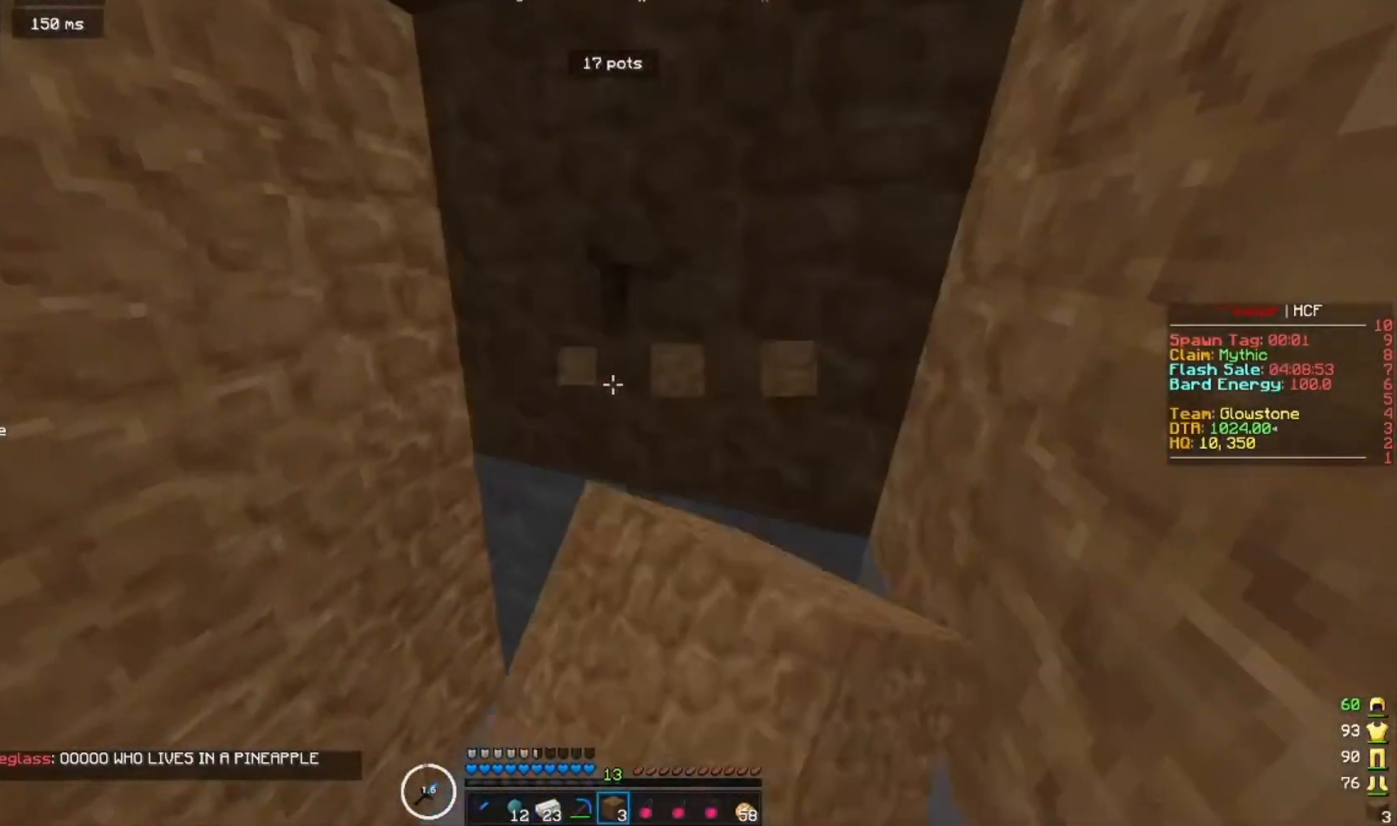
{"keys": [], "mouse": ["left"], "events": []}
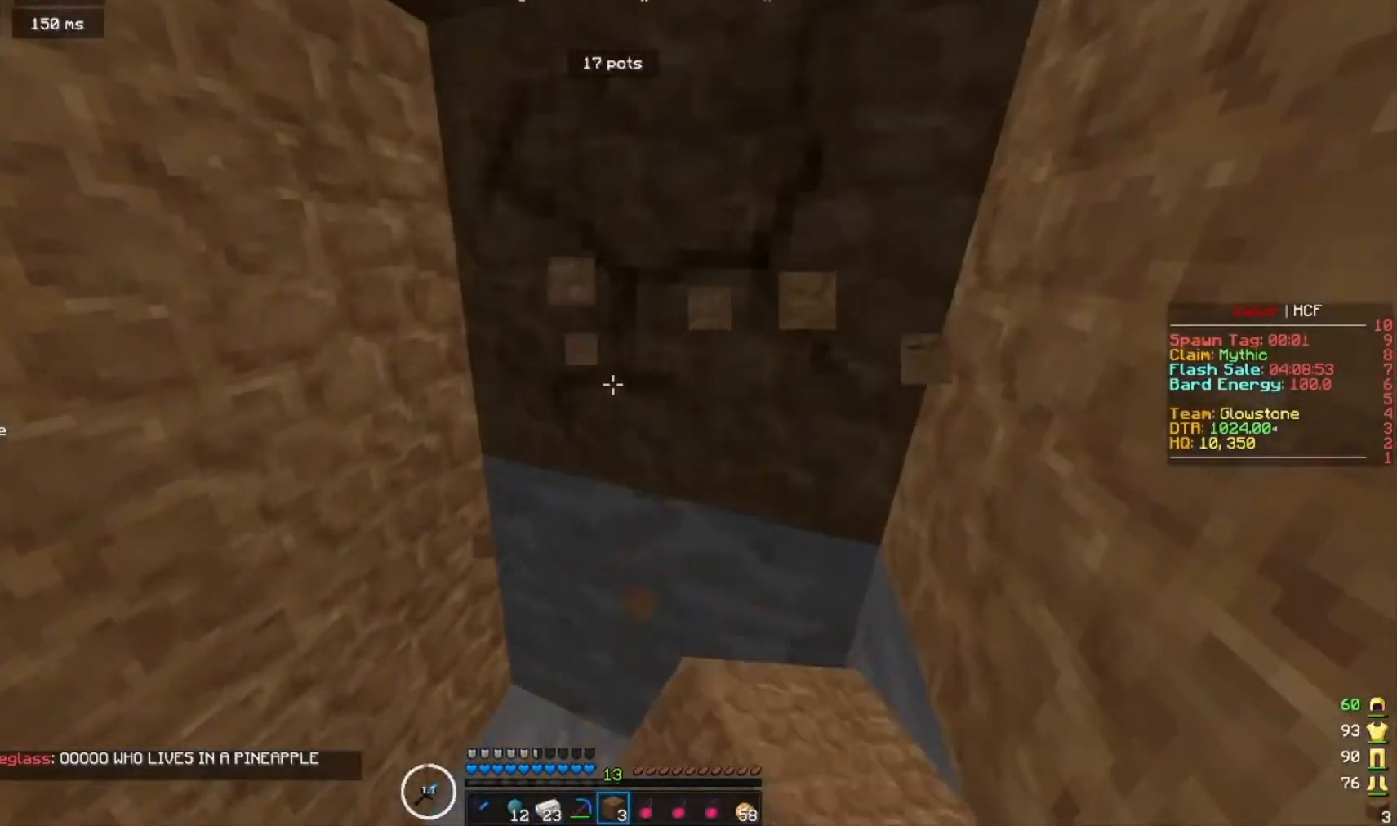
{"keys": [], "mouse": [], "events": [[167, "mouse_left", "up"]]}
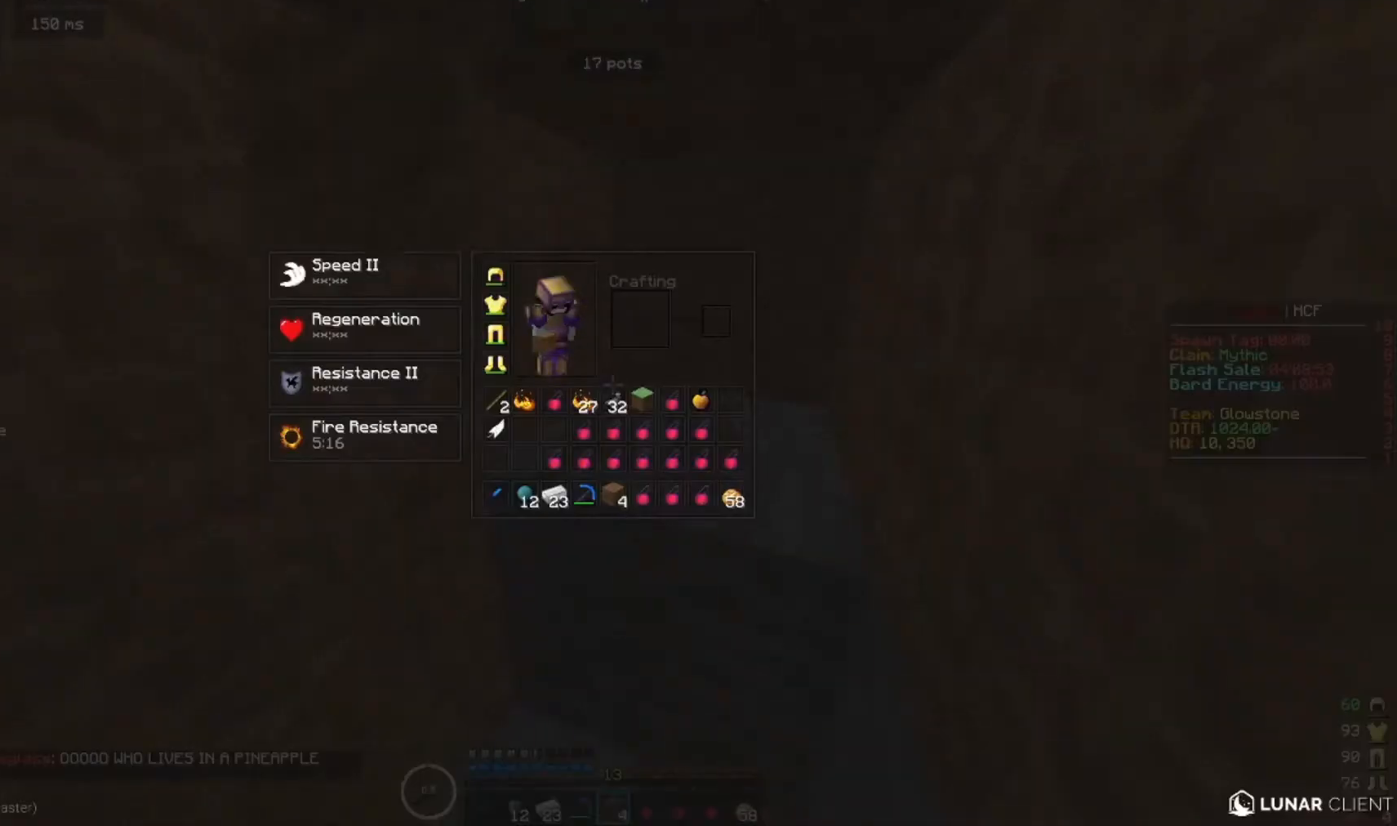
{"keys": [], "mouse": ["left"], "events": [[333, "mouse_left", "down"]]}
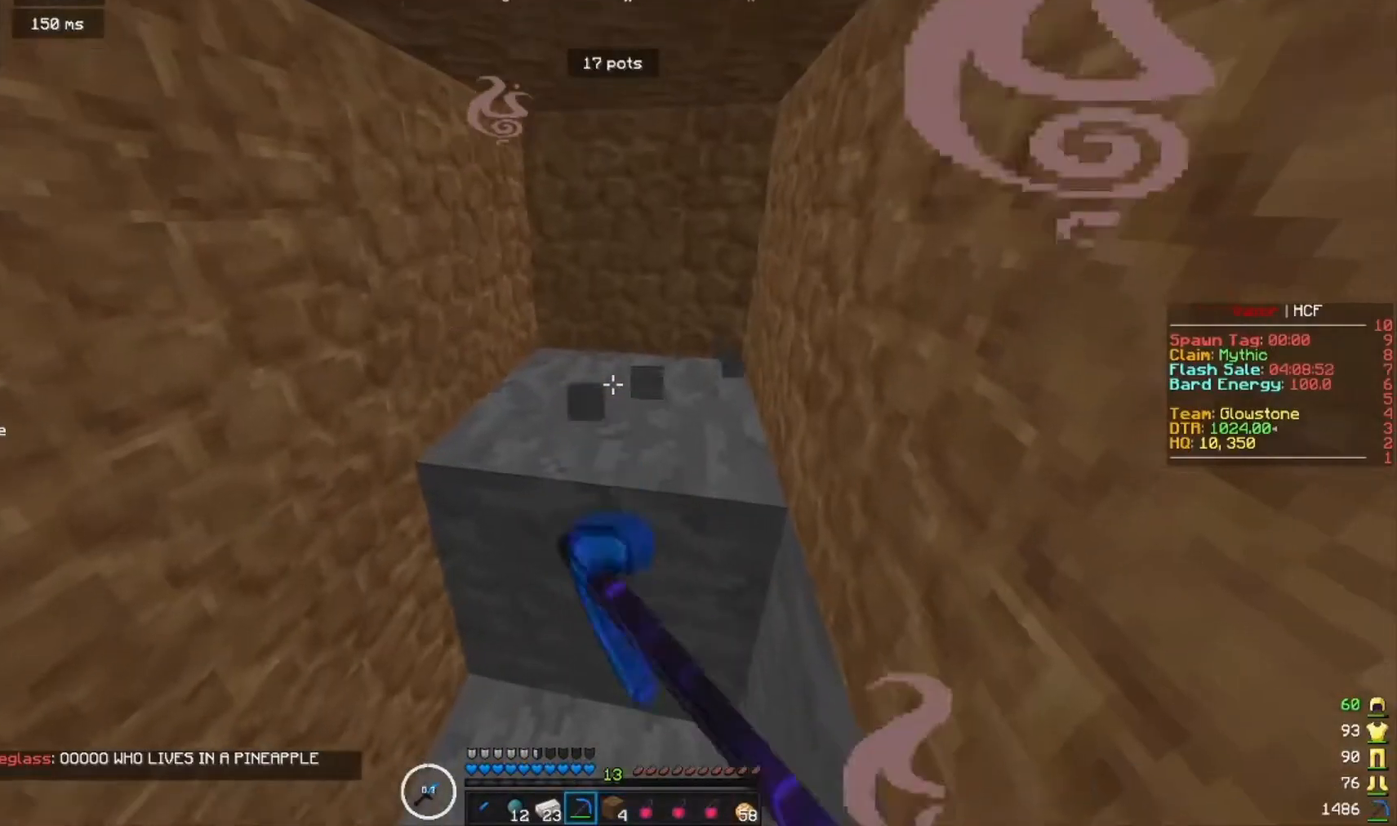
{"keys": [], "mouse": ["left"], "events": []}
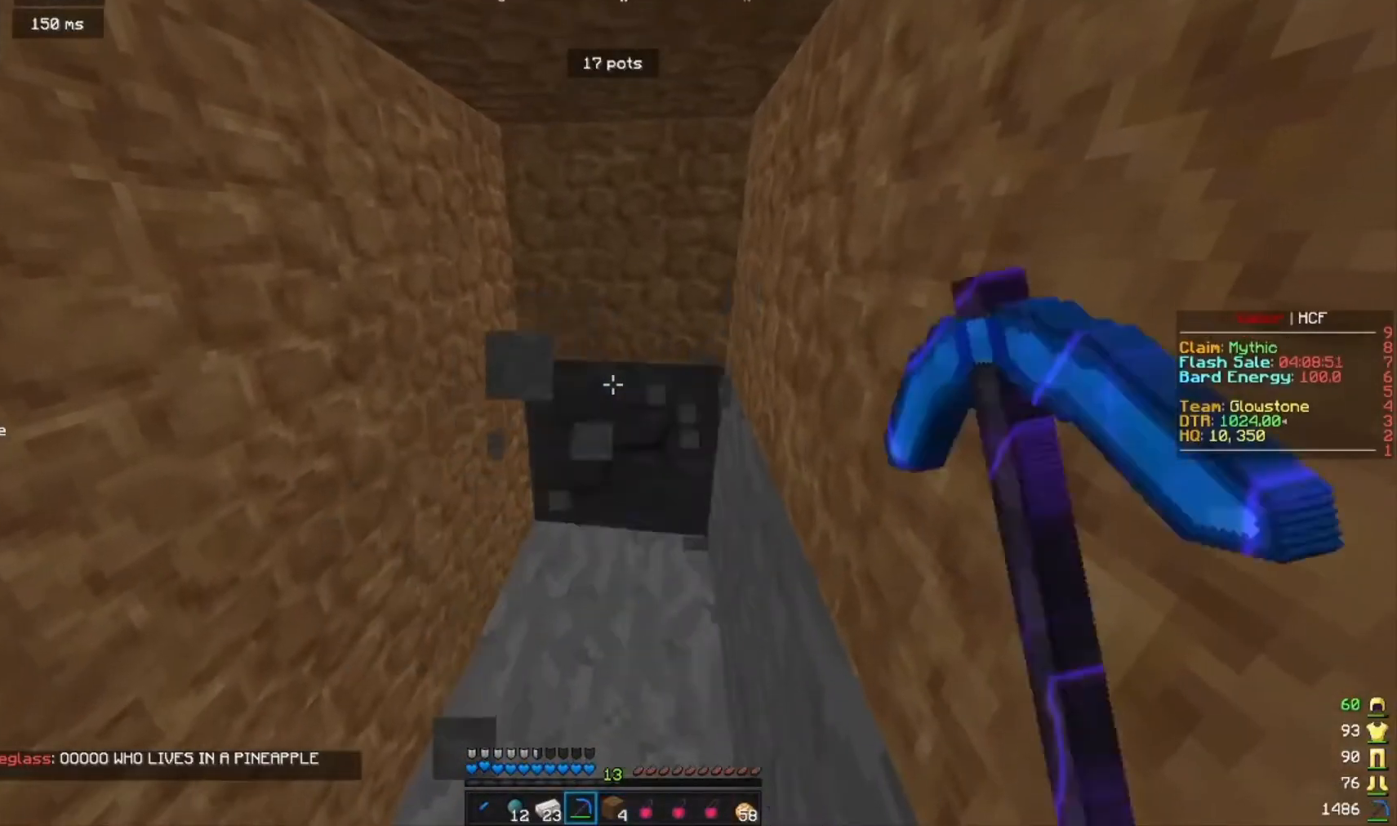
{"keys": [], "mouse": ["left"], "events": []}
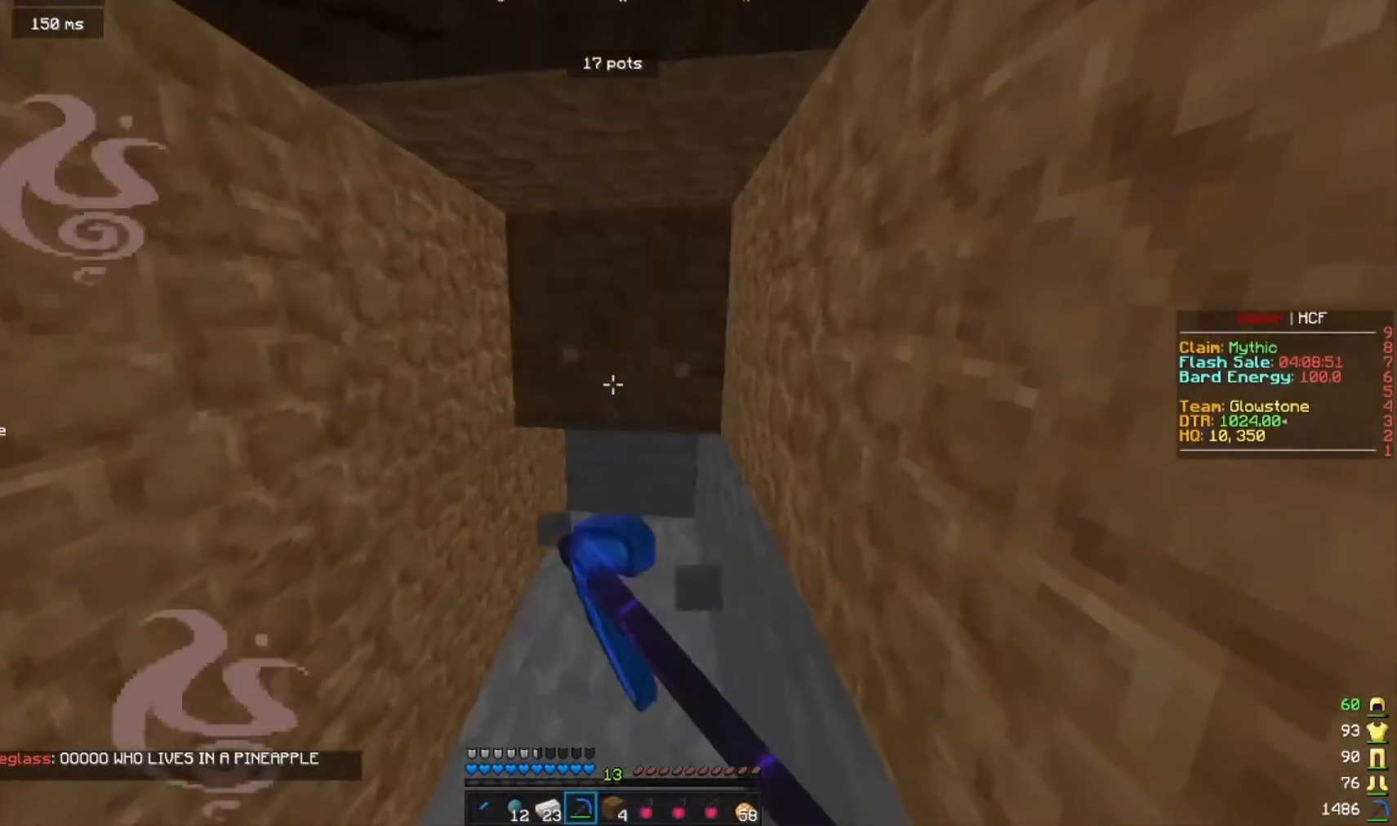
{"keys": [], "mouse": ["left"], "events": []}
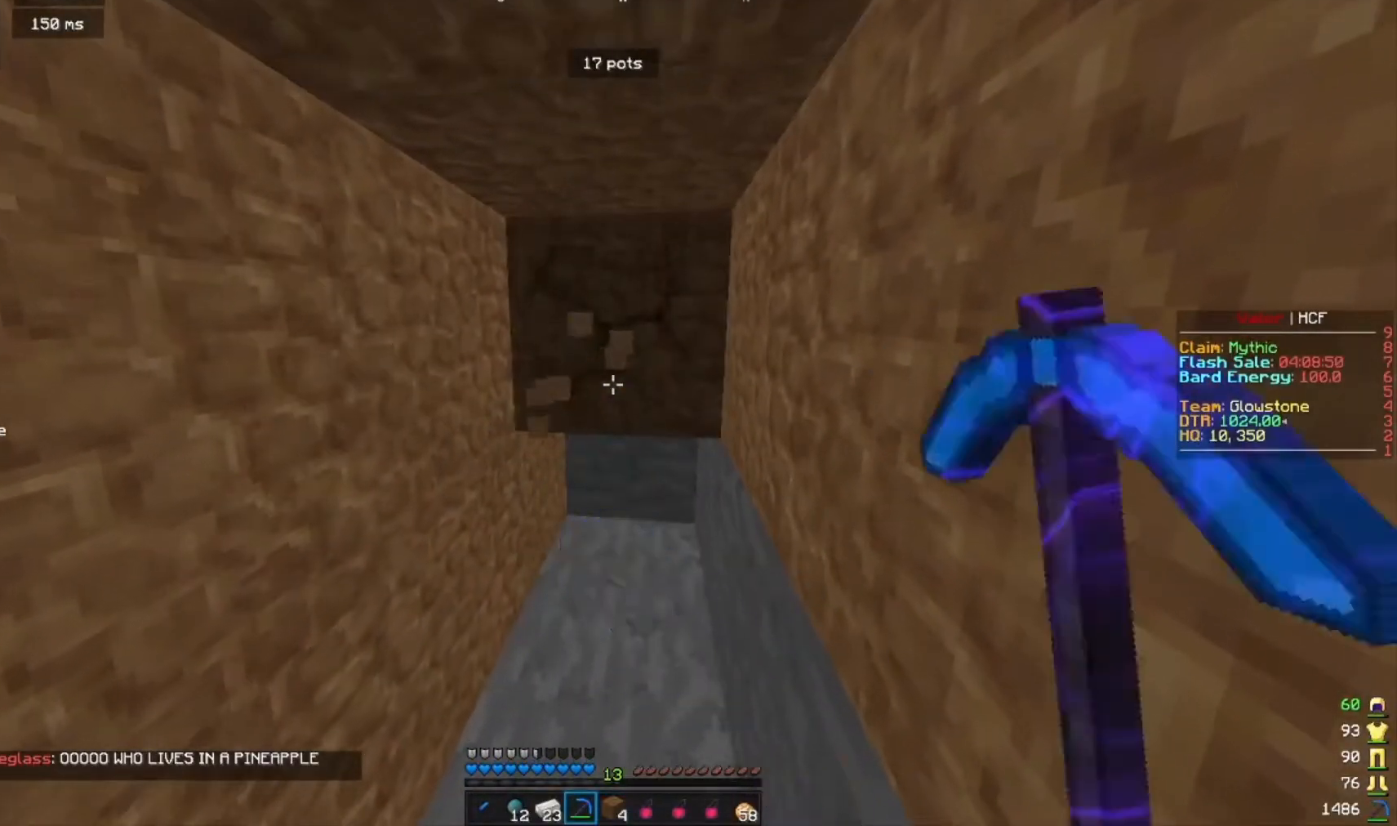
{"keys": [], "mouse": ["left"], "events": []}
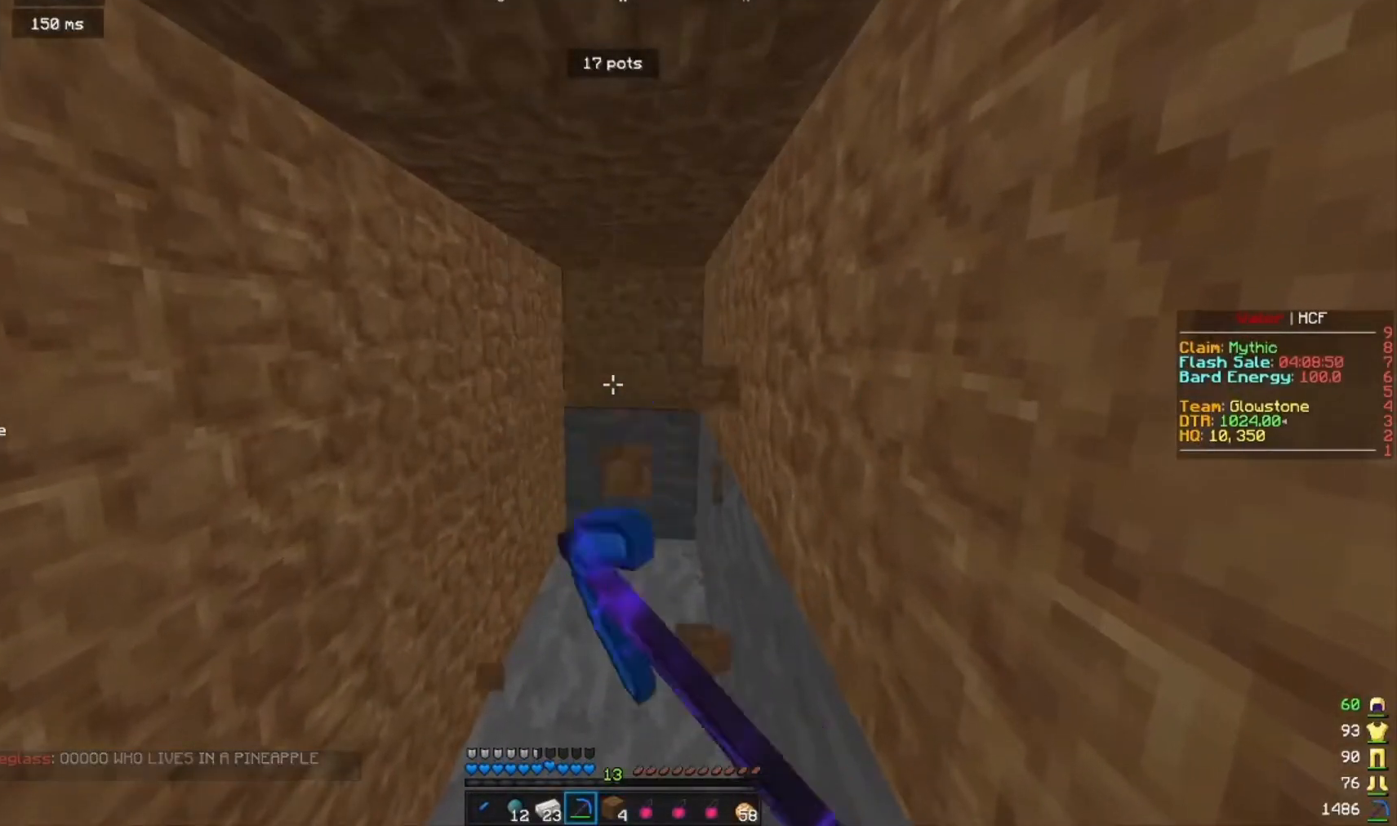
{"keys": [], "mouse": ["left"], "events": []}
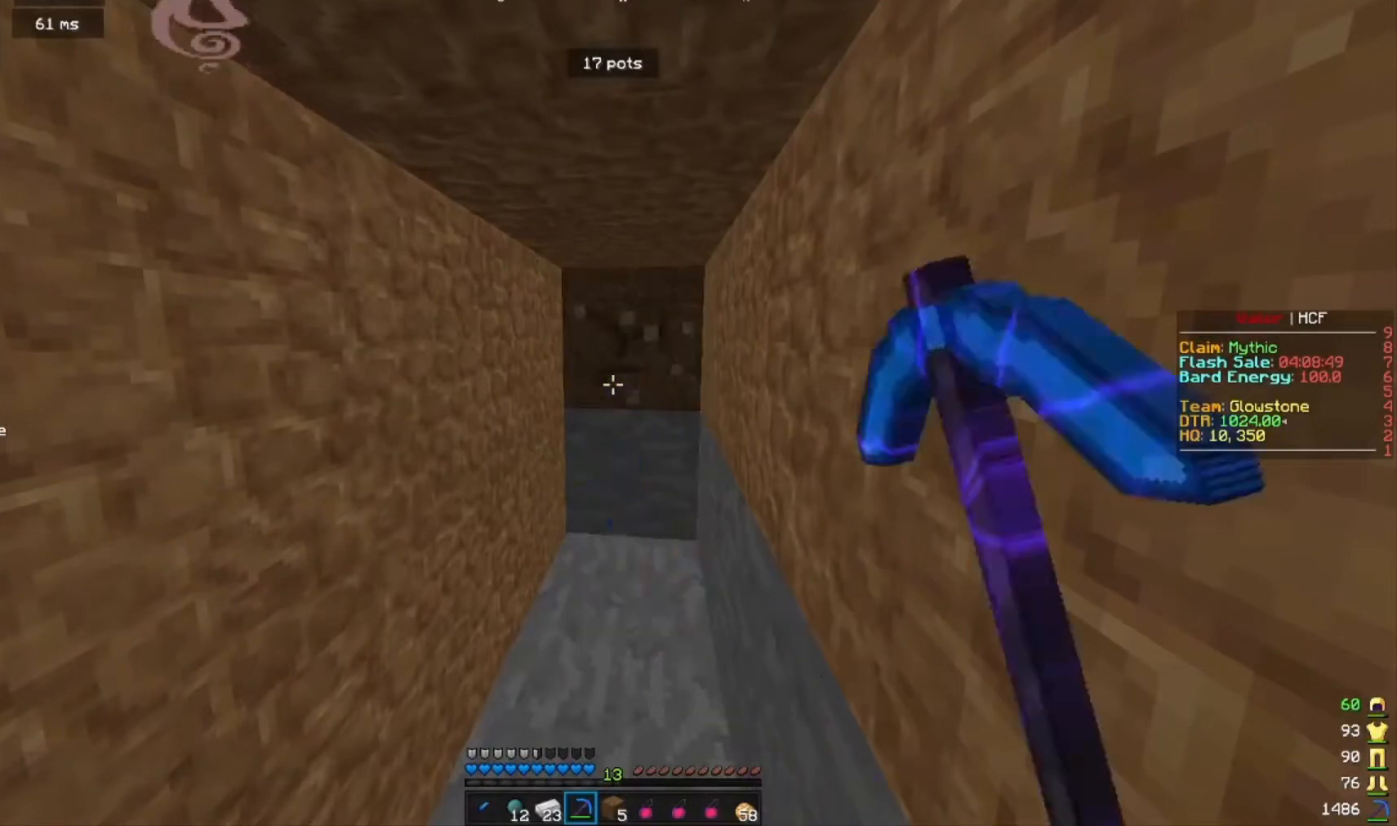
{"keys": [], "mouse": ["left"], "events": []}
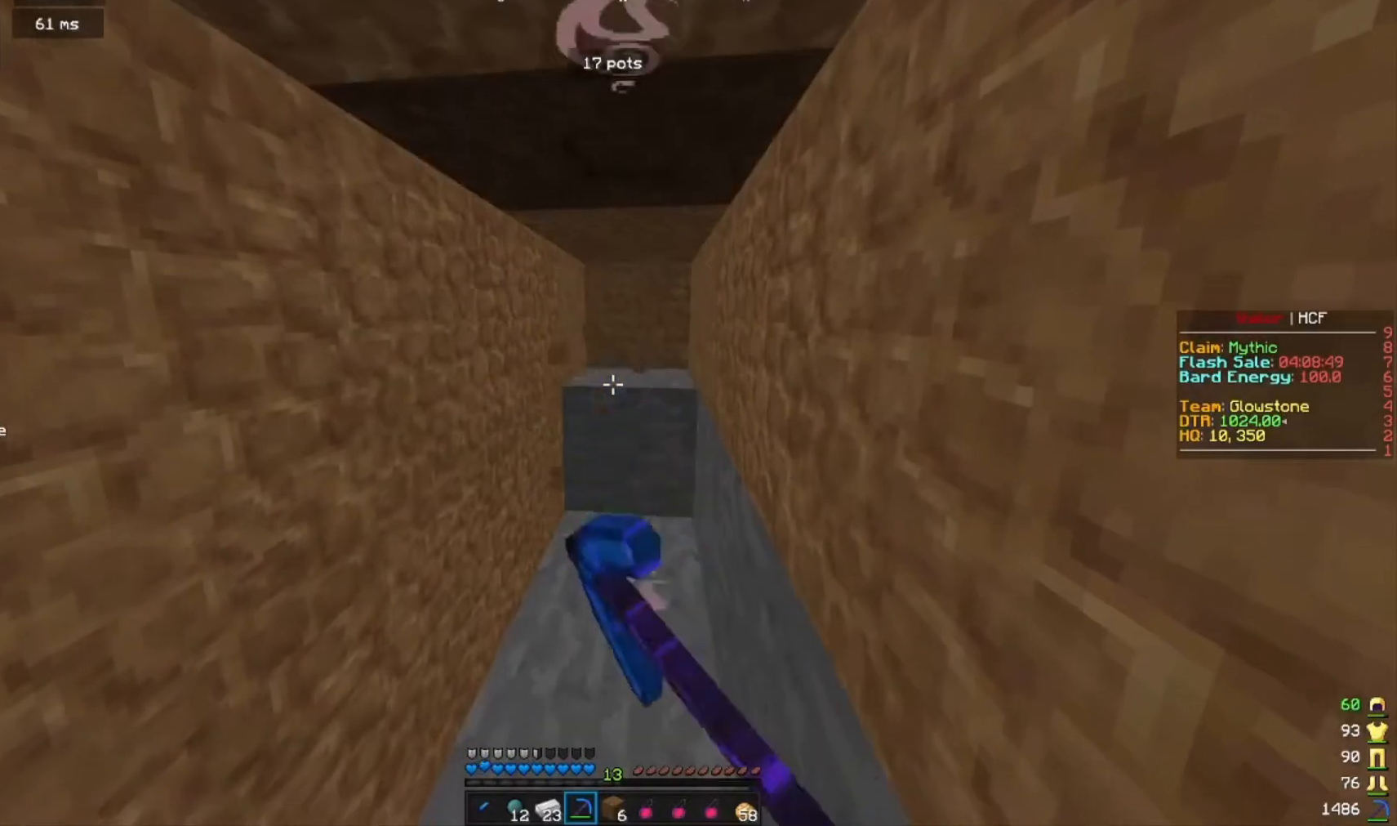
{"keys": [], "mouse": [], "events": [[500, "mouse_left", "up"]]}
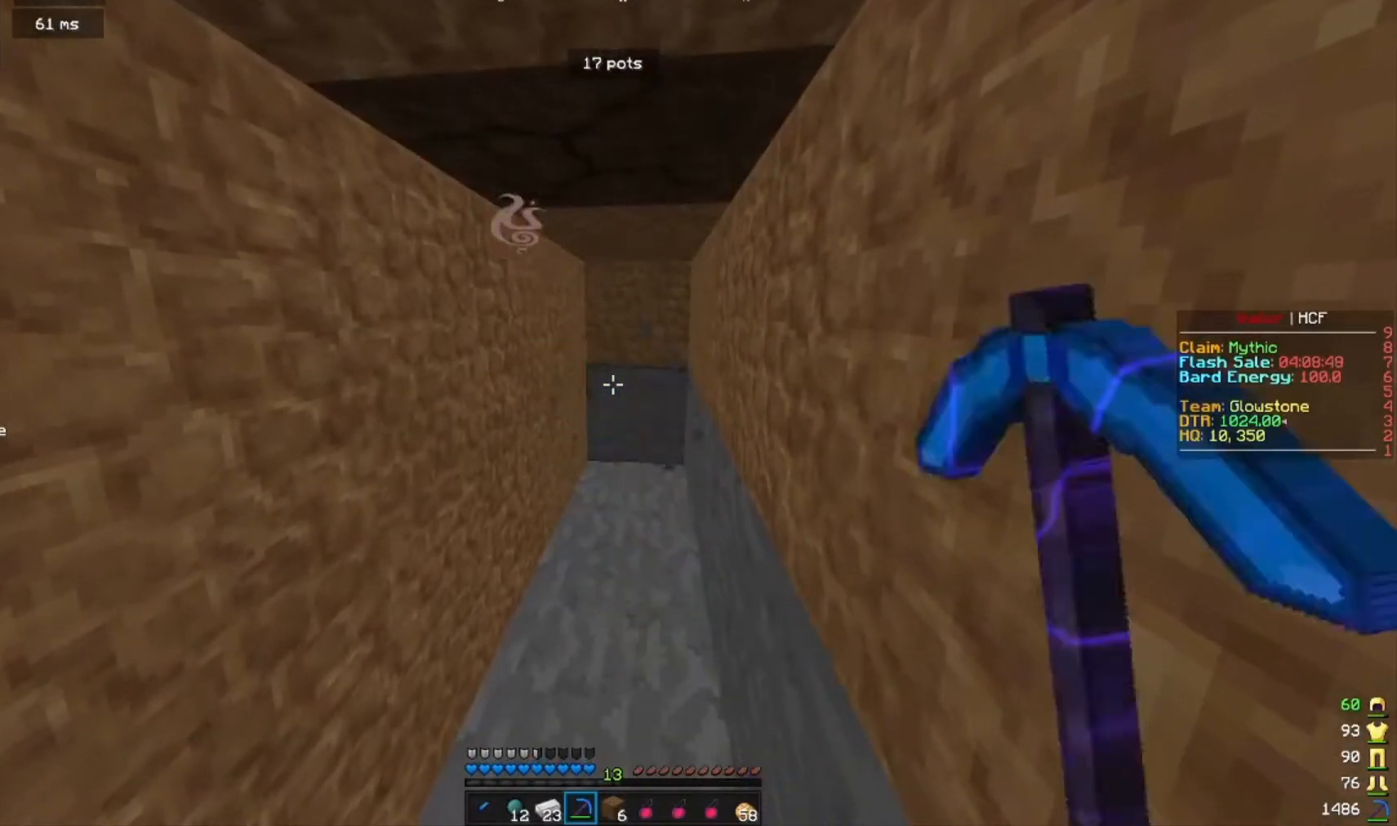
{"keys": [], "mouse": [], "events": []}
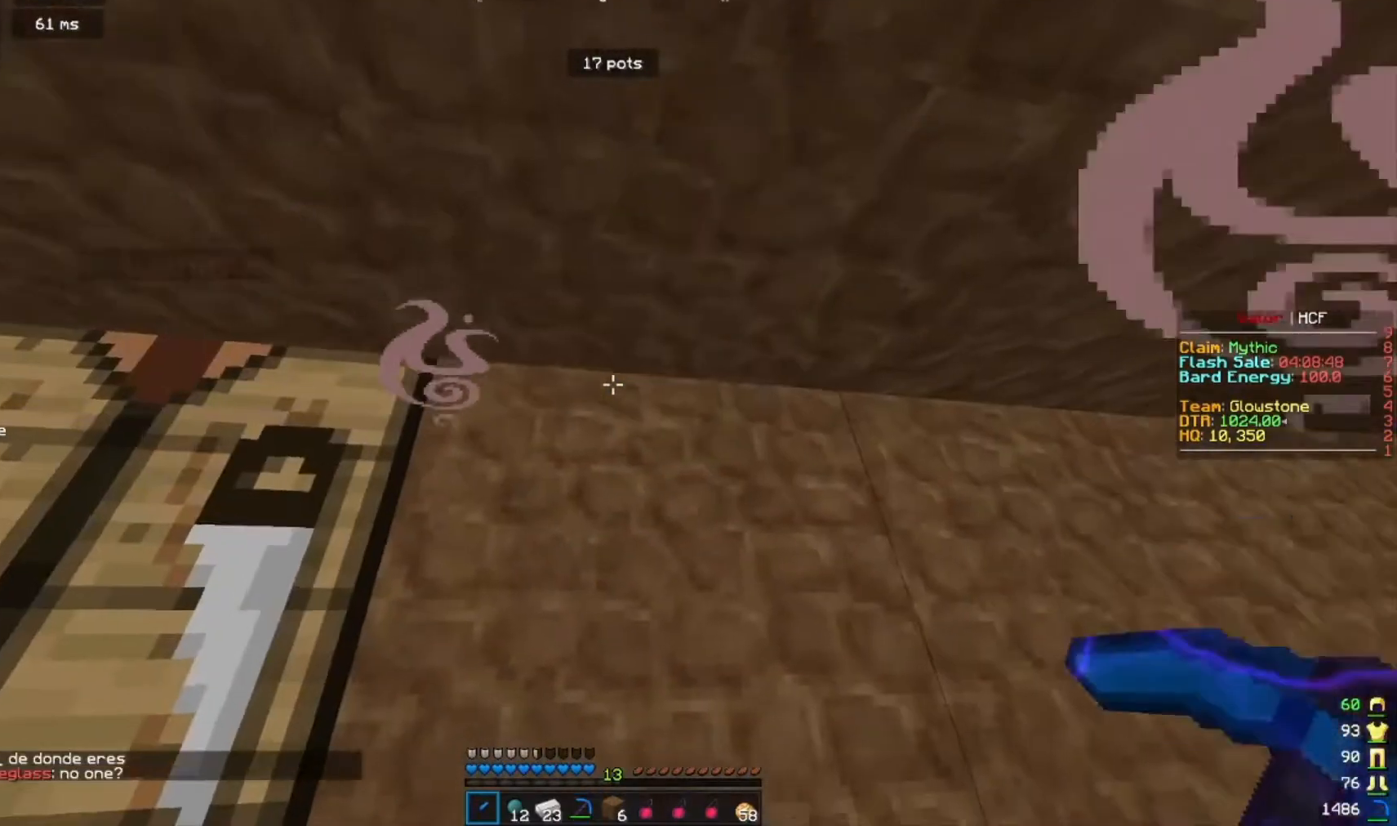
{"keys": [], "mouse": [], "events": []}
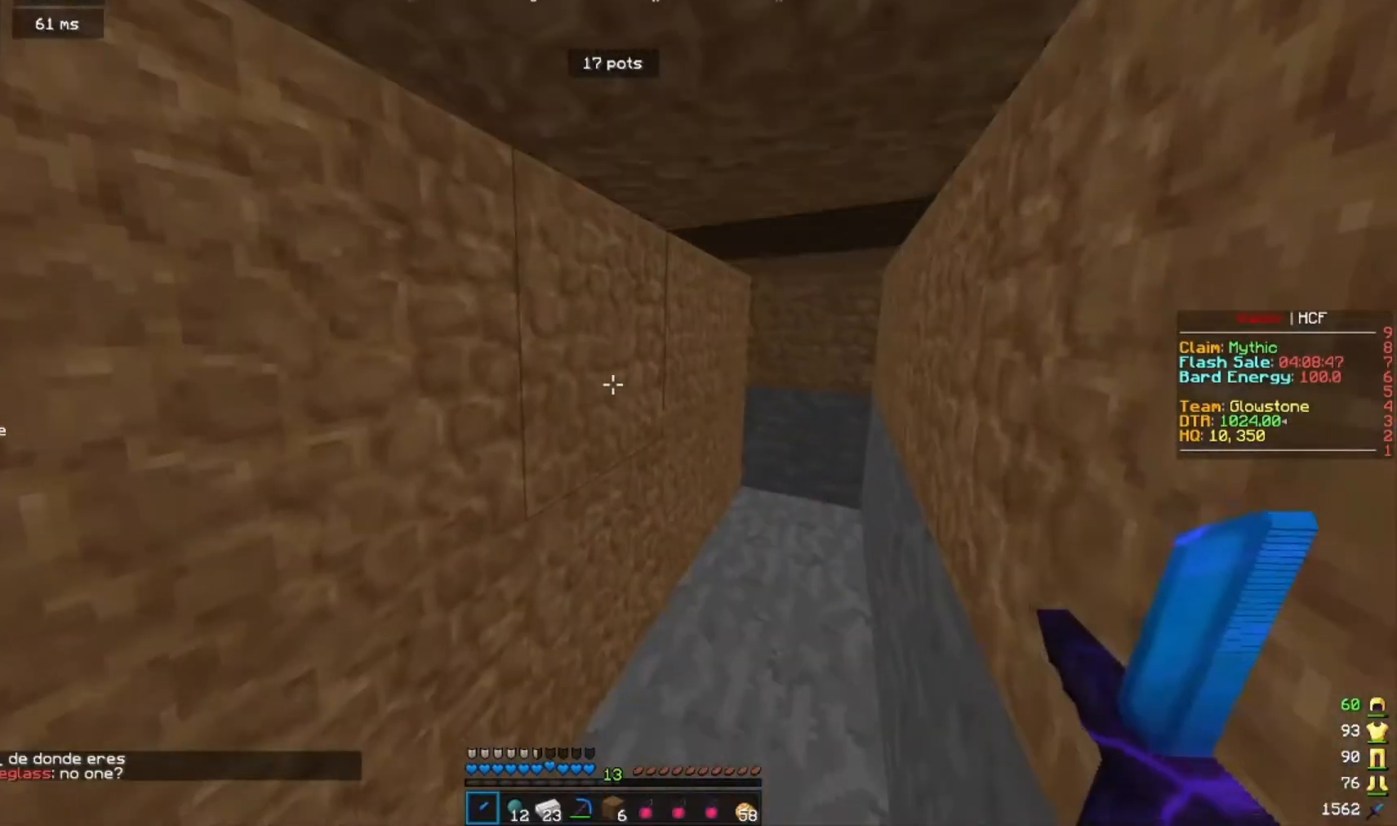
{"keys": [], "mouse": ["left"], "events": [[300, "mouse_left", "down"]]}